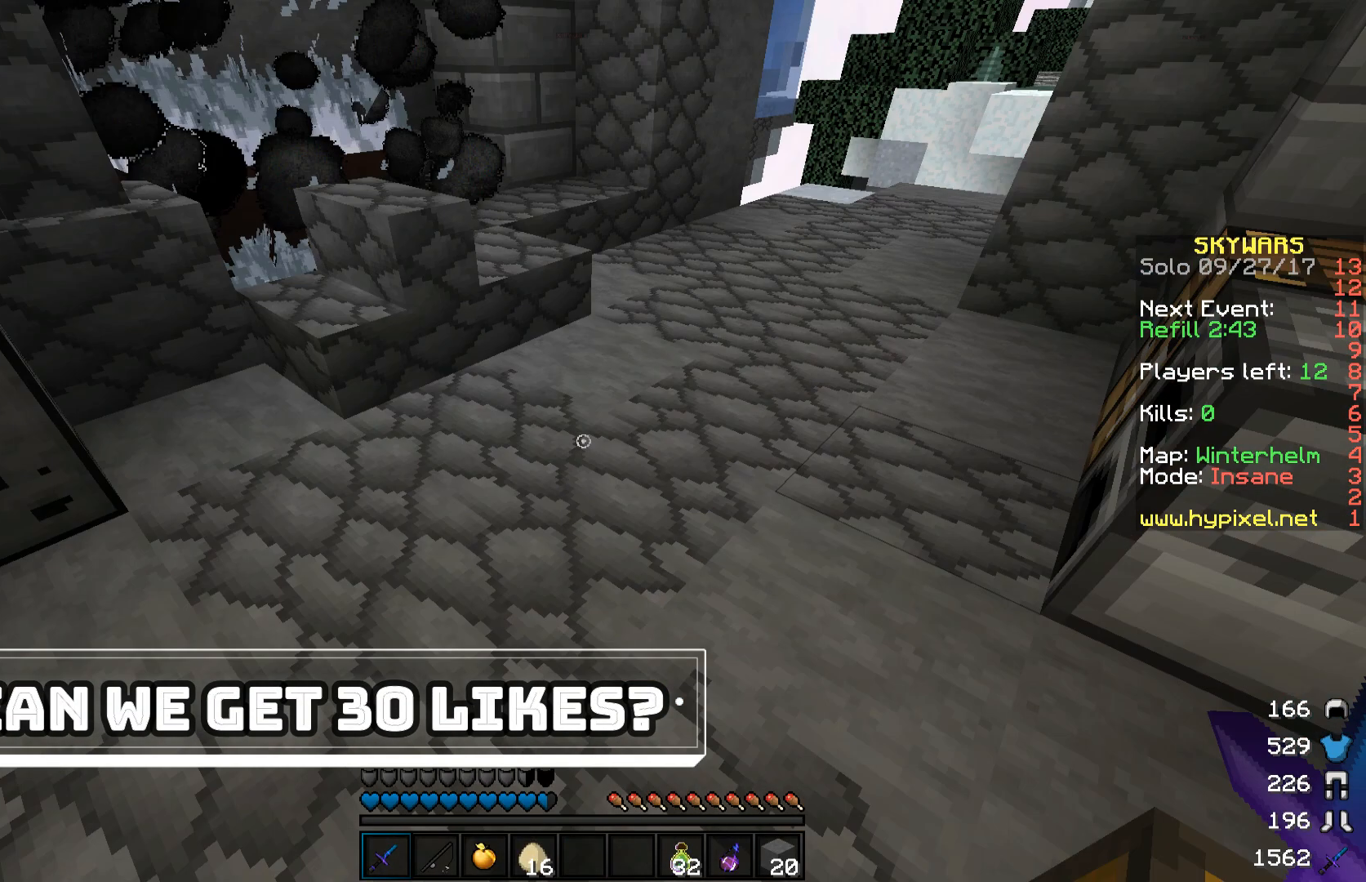
Gameplay with keyboard and mouse; each line is a JSON object with the keys and mouse buttons held at the frame after it. "events" lists presses ("down") and releases ("up") of "a", "d", "s", "space", "w", "mouse_left" and "mouse_right" between this image and that frame as [ms after this image, input, new state], when the widget could be followed in between. "mouse_left", "mouse_right" = the "left", "right" buttons of the "mouse" list. No other keys are recorded. Fast repeated clicks can show as one long hold. Mouse movement is not recorded.
{"keys": ["d", "w"], "mouse": [], "events": [[17, "a", "down"], [67, "w", "down"], [167, "a", "up"], [367, "d", "down"]]}
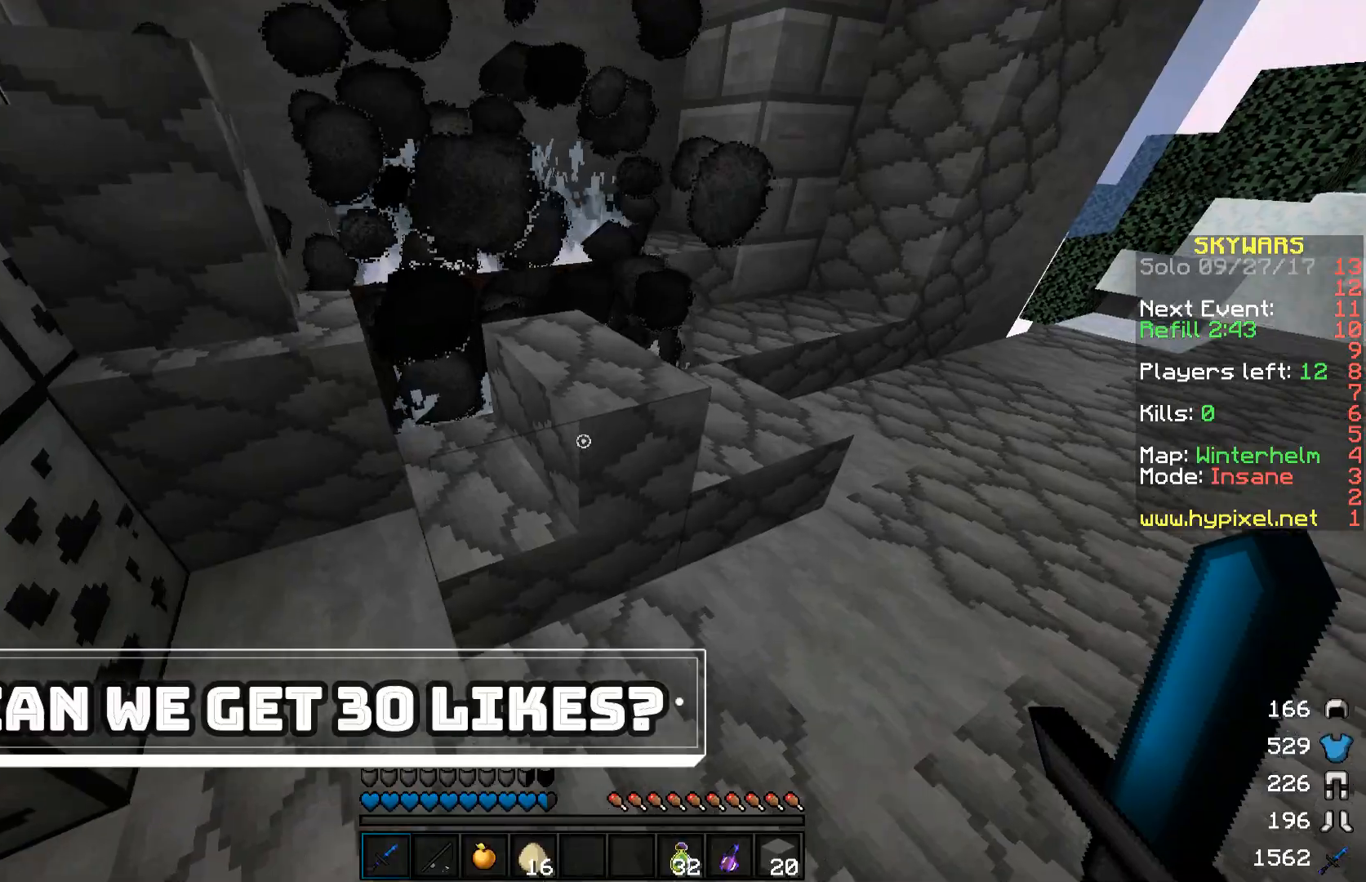
{"keys": ["space", "w"], "mouse": [], "events": [[17, "w", "up"], [167, "a", "down"], [167, "d", "up"], [267, "w", "down"], [367, "a", "up"], [367, "space", "down"]]}
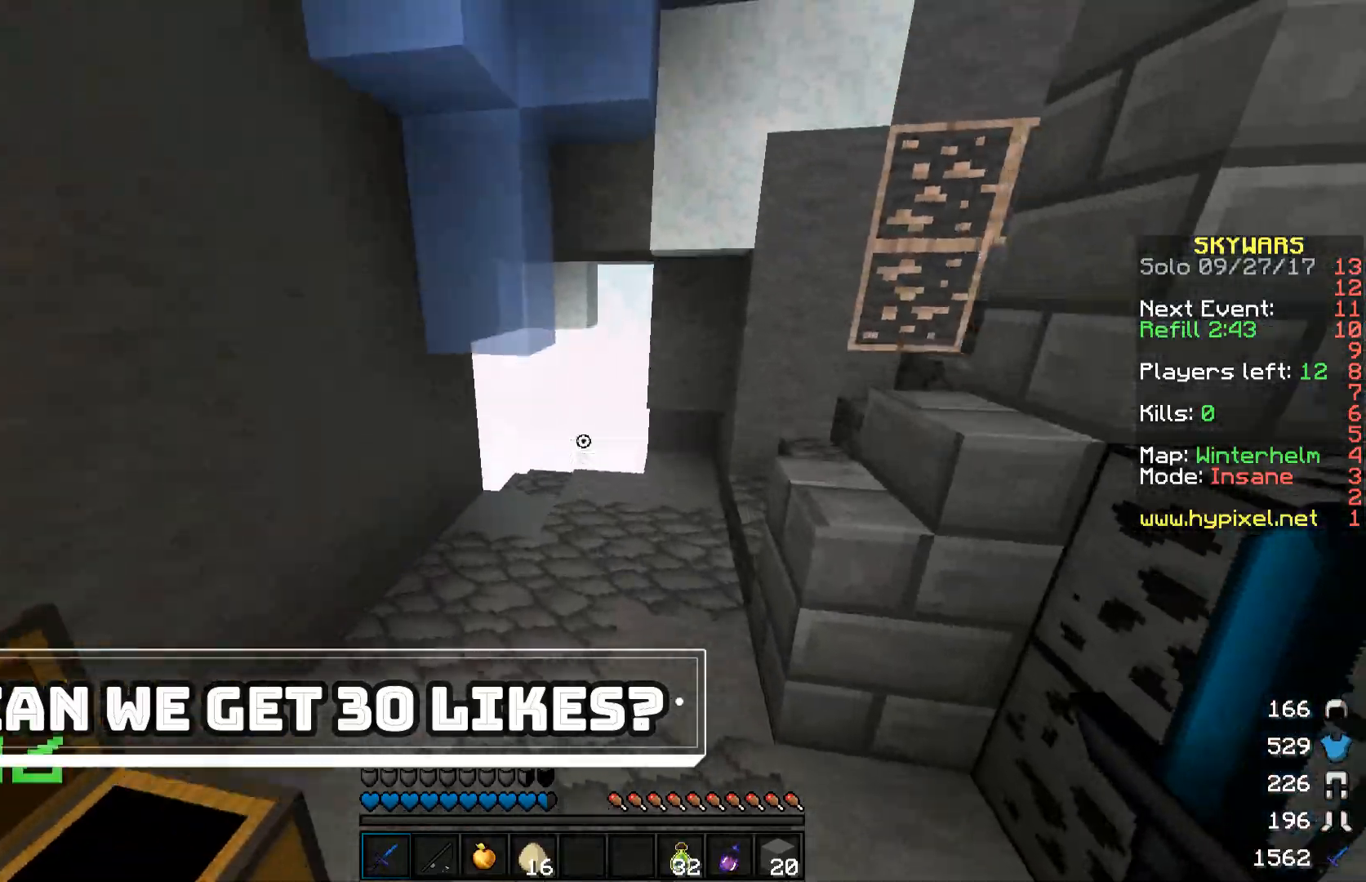
{"keys": ["w"], "mouse": [], "events": [[267, "space", "up"]]}
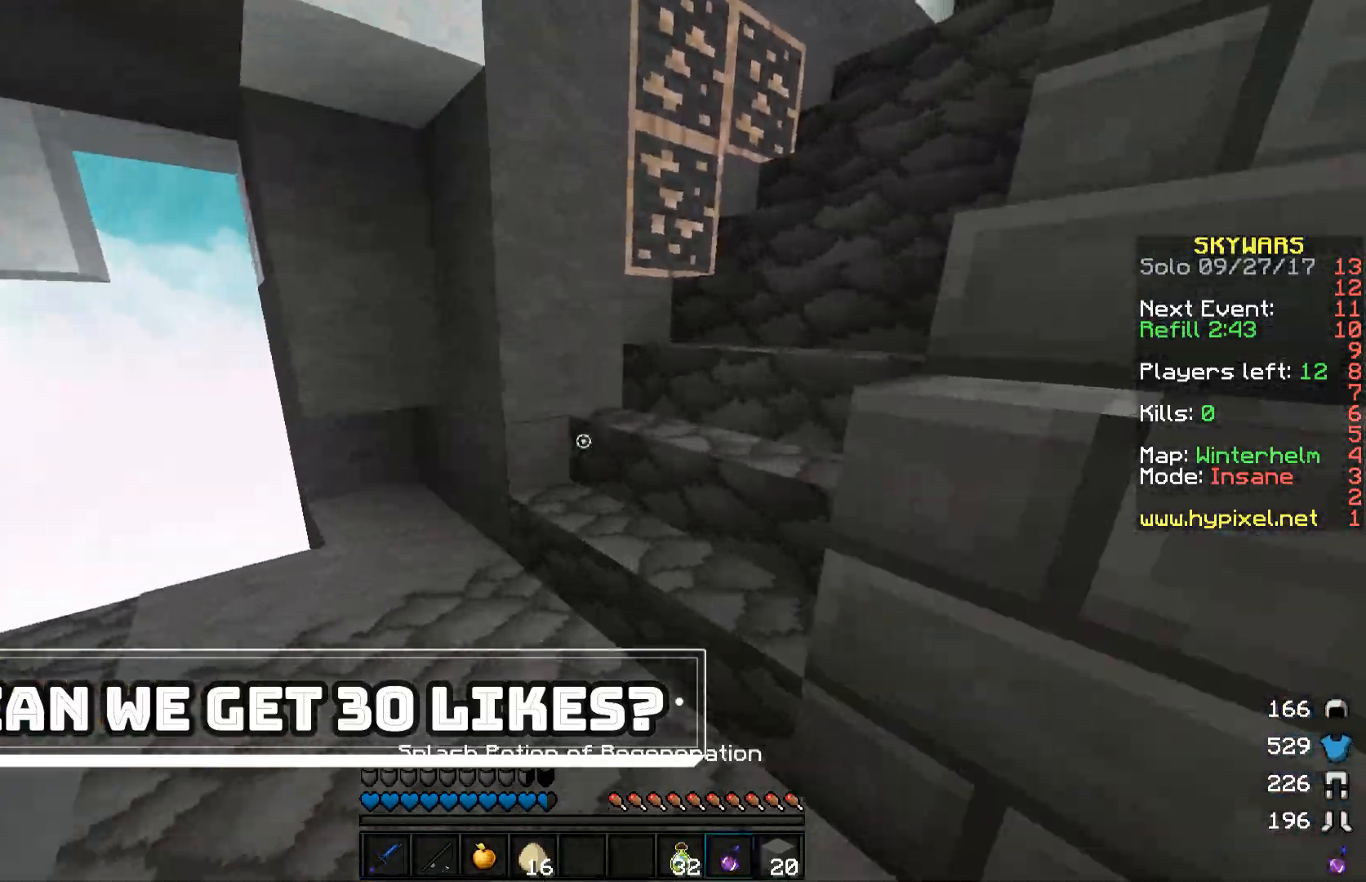
{"keys": ["a", "w"], "mouse": [], "events": [[67, "a", "down"]]}
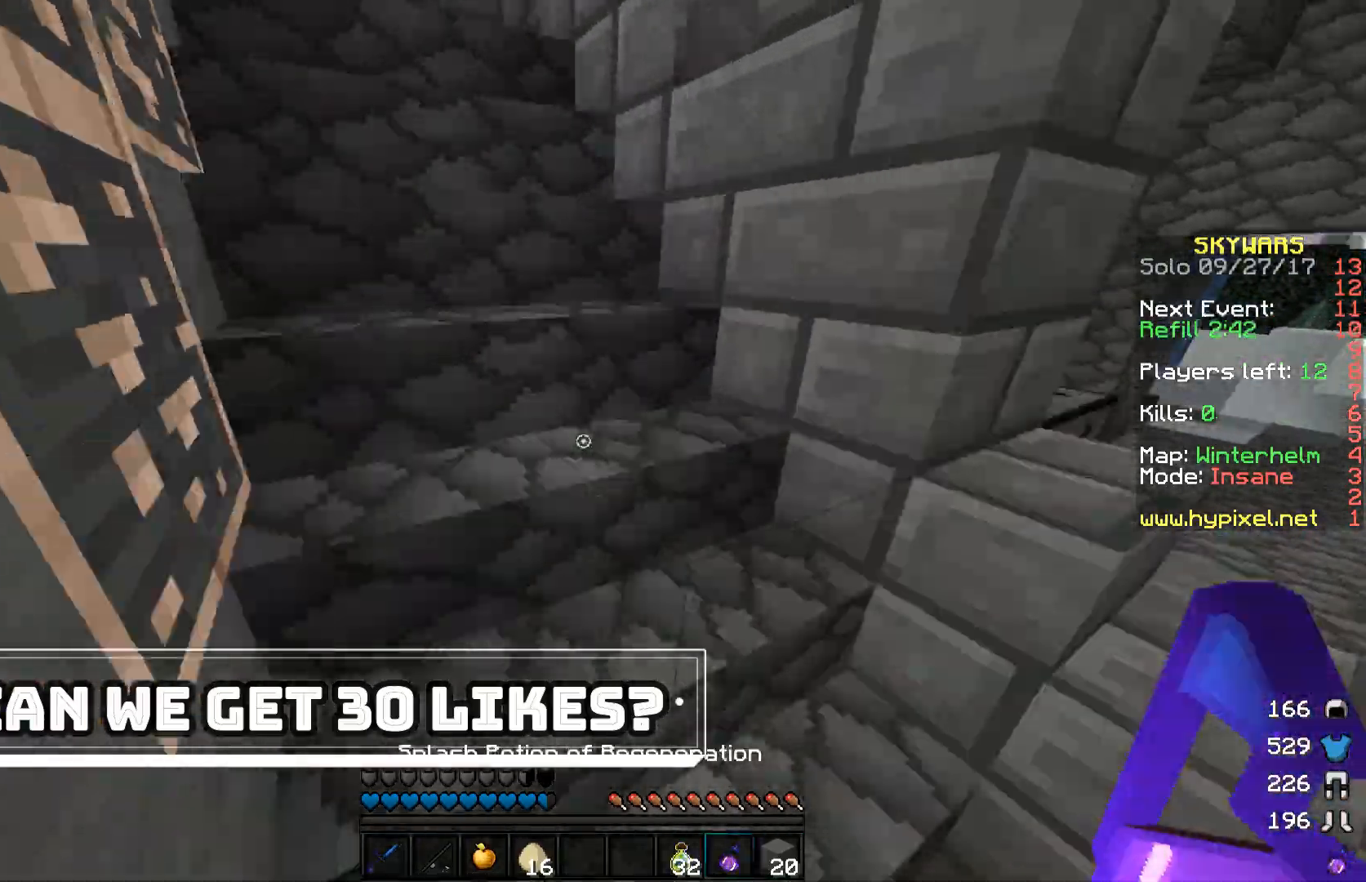
{"keys": ["a", "w"], "mouse": ["right"], "events": [[117, "mouse_right", "down"], [167, "mouse_right", "up"], [267, "mouse_right", "down"], [317, "mouse_right", "up"], [417, "mouse_right", "down"]]}
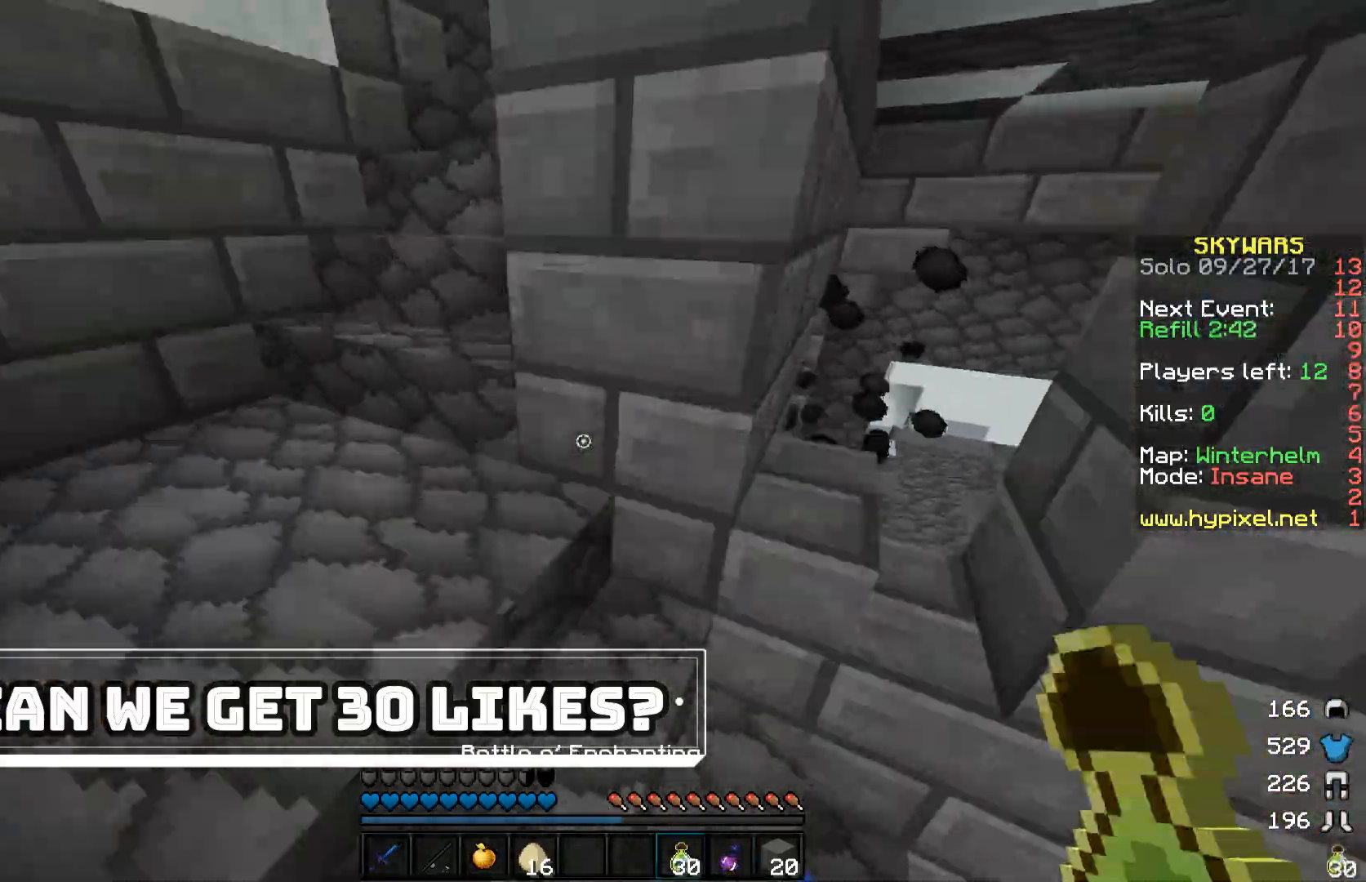
{"keys": ["w"], "mouse": [], "events": [[17, "mouse_right", "up"], [67, "mouse_right", "down"], [117, "mouse_right", "up"], [217, "mouse_right", "down"], [317, "mouse_right", "up"], [367, "mouse_right", "down"], [467, "a", "up"], [467, "mouse_right", "up"]]}
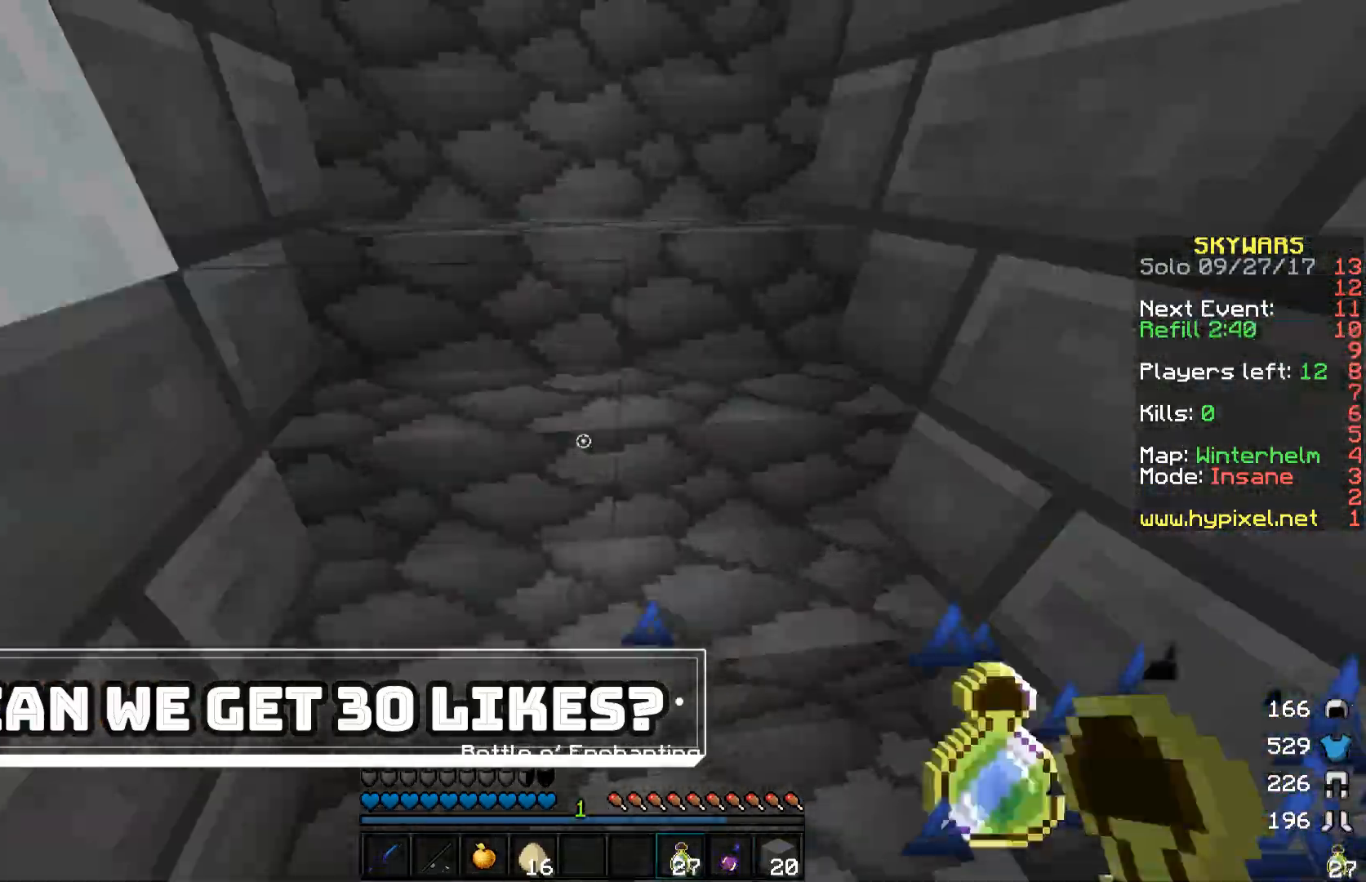
{"keys": ["w"], "mouse": [], "events": [[17, "mouse_right", "down"], [117, "mouse_right", "up"], [217, "mouse_right", "down"], [267, "mouse_right", "up"], [367, "mouse_right", "down"], [467, "mouse_right", "up"]]}
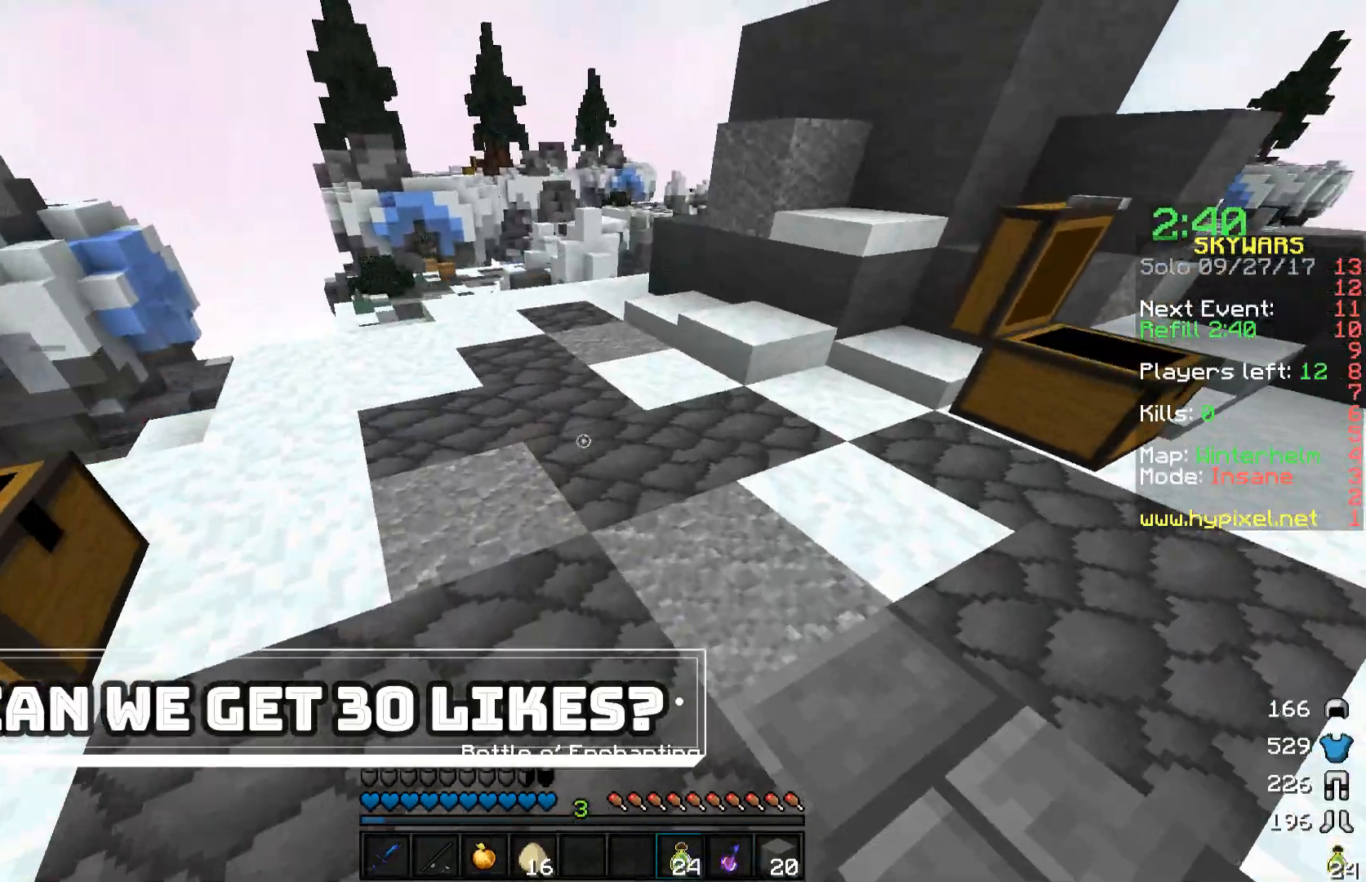
{"keys": ["w"], "mouse": [], "events": [[17, "mouse_right", "down"], [117, "mouse_right", "up"]]}
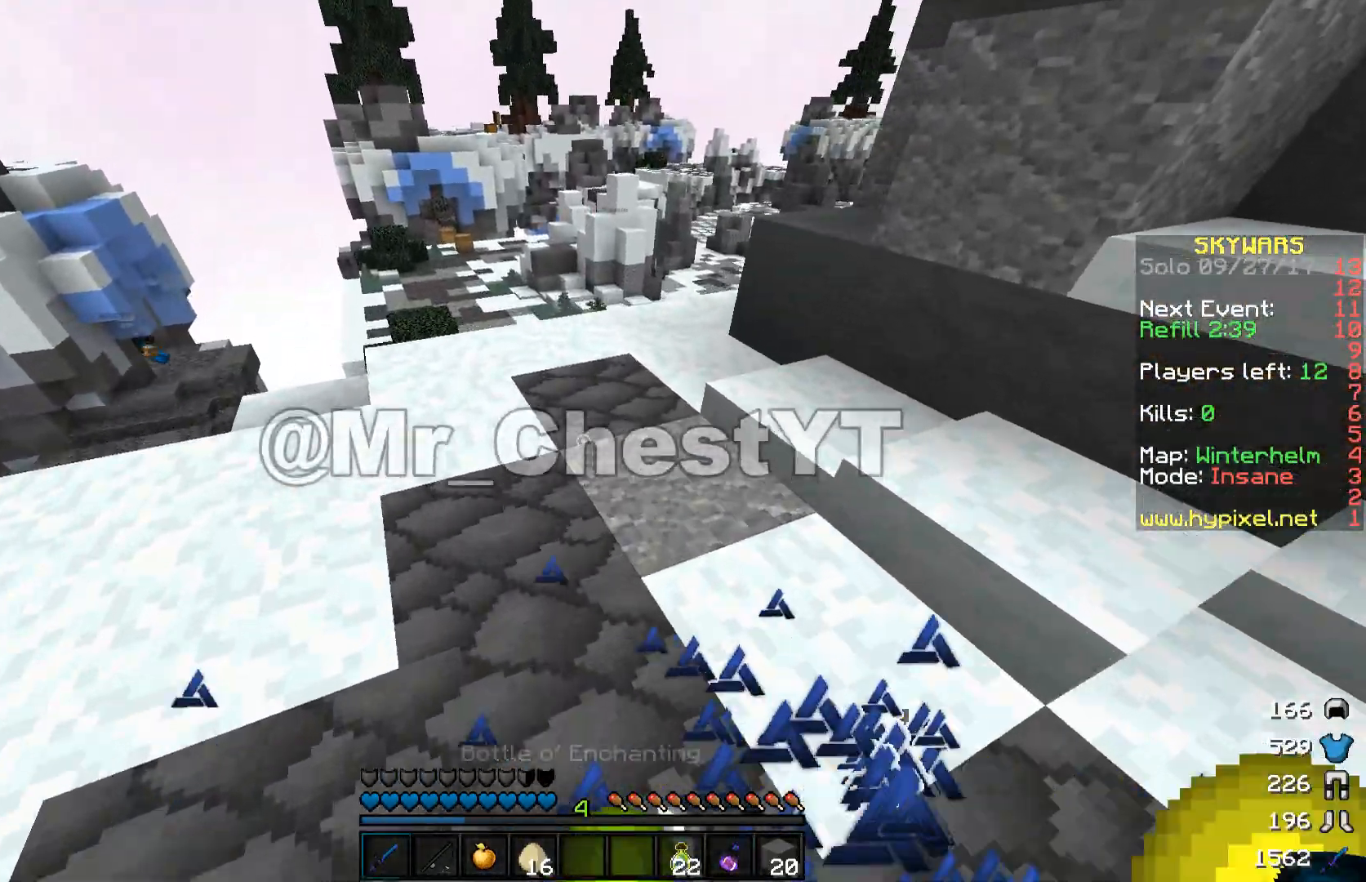
{"keys": ["w"], "mouse": [], "events": []}
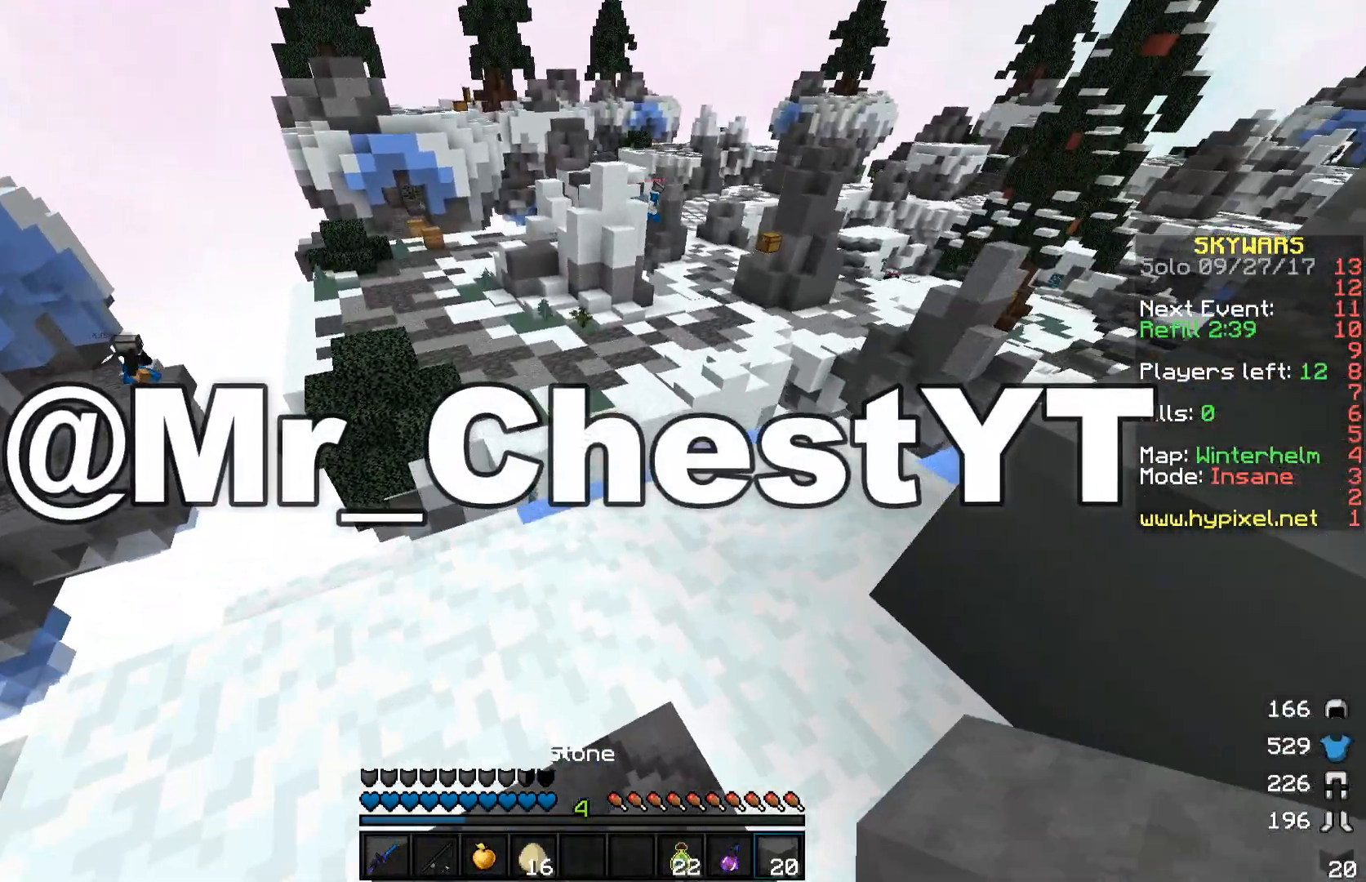
{"keys": ["a", "s"], "mouse": ["right"], "events": [[317, "a", "down"], [317, "w", "up"], [400, "s", "down"], [467, "mouse_right", "down"]]}
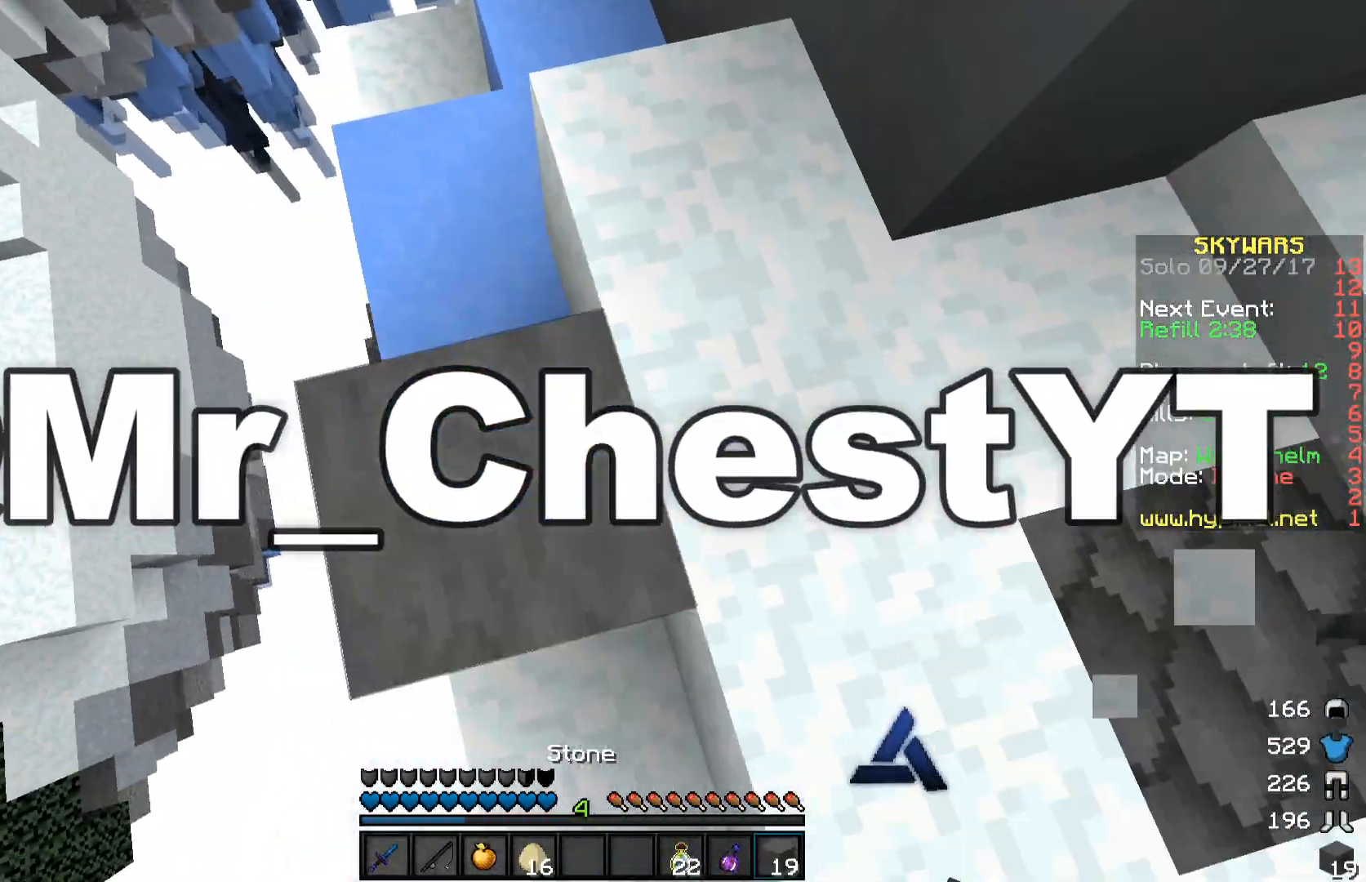
{"keys": ["a", "s"], "mouse": [], "events": [[67, "mouse_right", "up"]]}
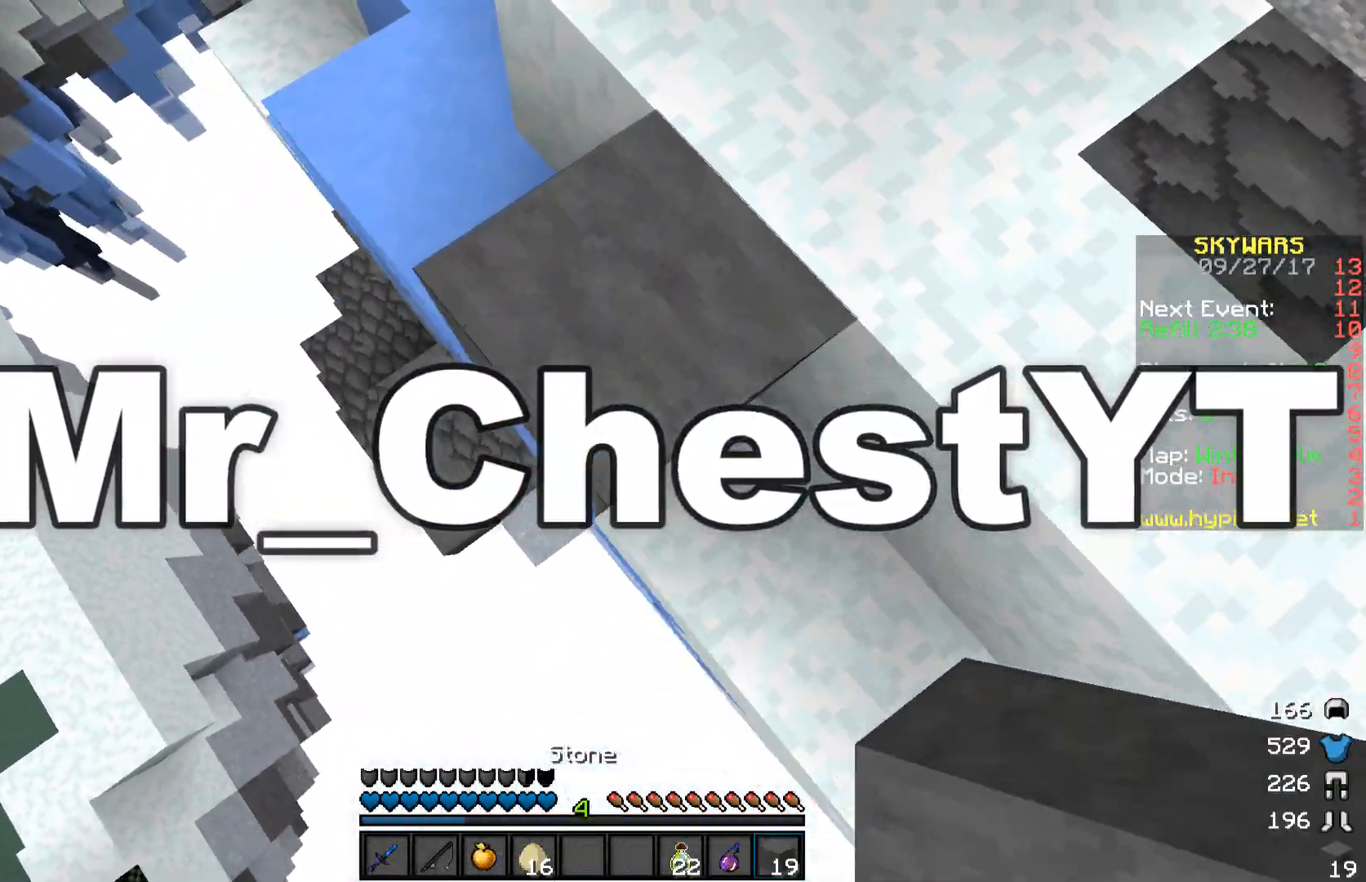
{"keys": ["a", "s"], "mouse": [], "events": [[67, "mouse_right", "down"], [167, "mouse_right", "up"]]}
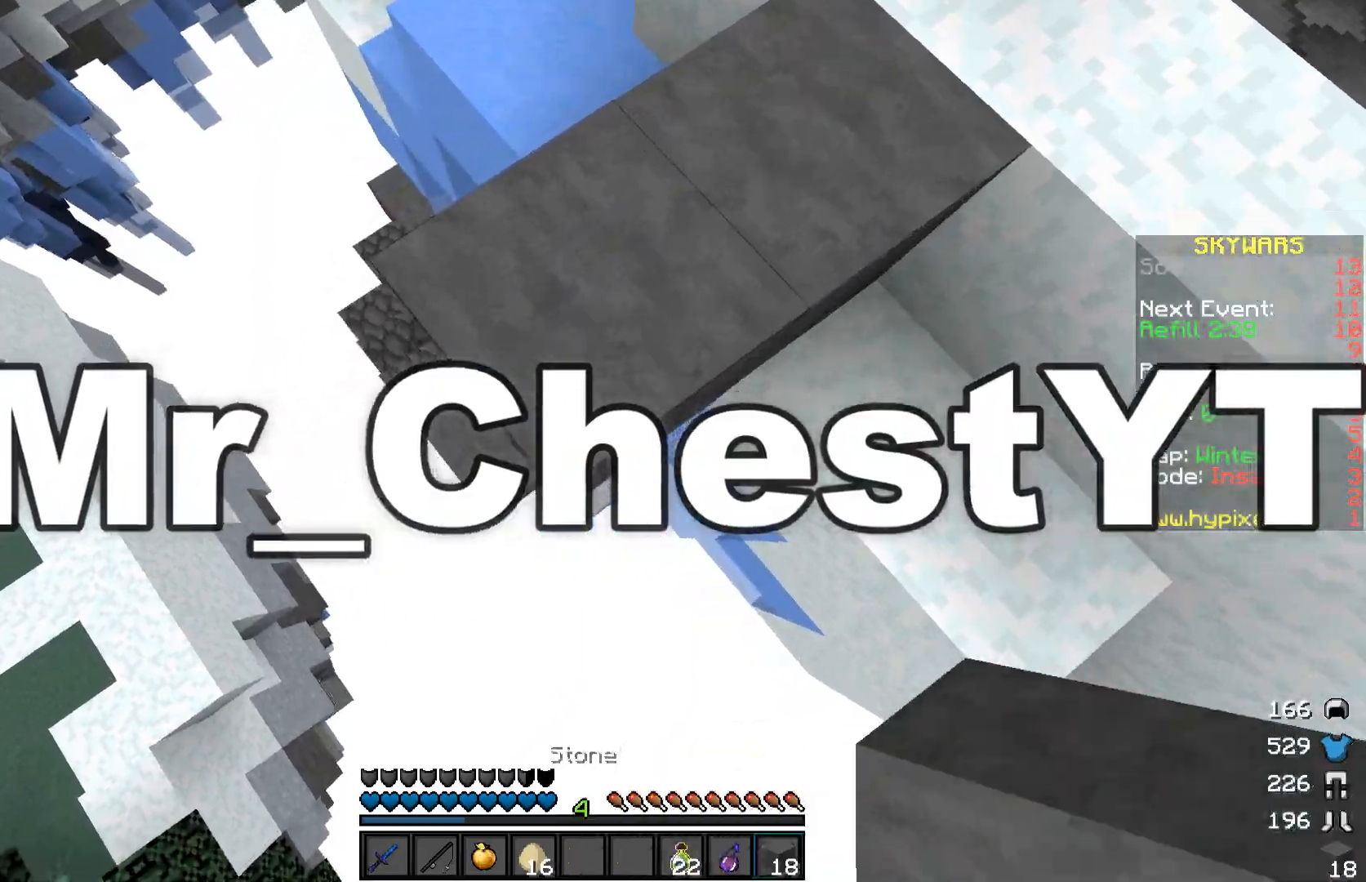
{"keys": ["d"], "mouse": [], "events": [[167, "mouse_right", "down"], [217, "d", "down"], [217, "mouse_right", "up"], [250, "a", "up"], [267, "s", "up"]]}
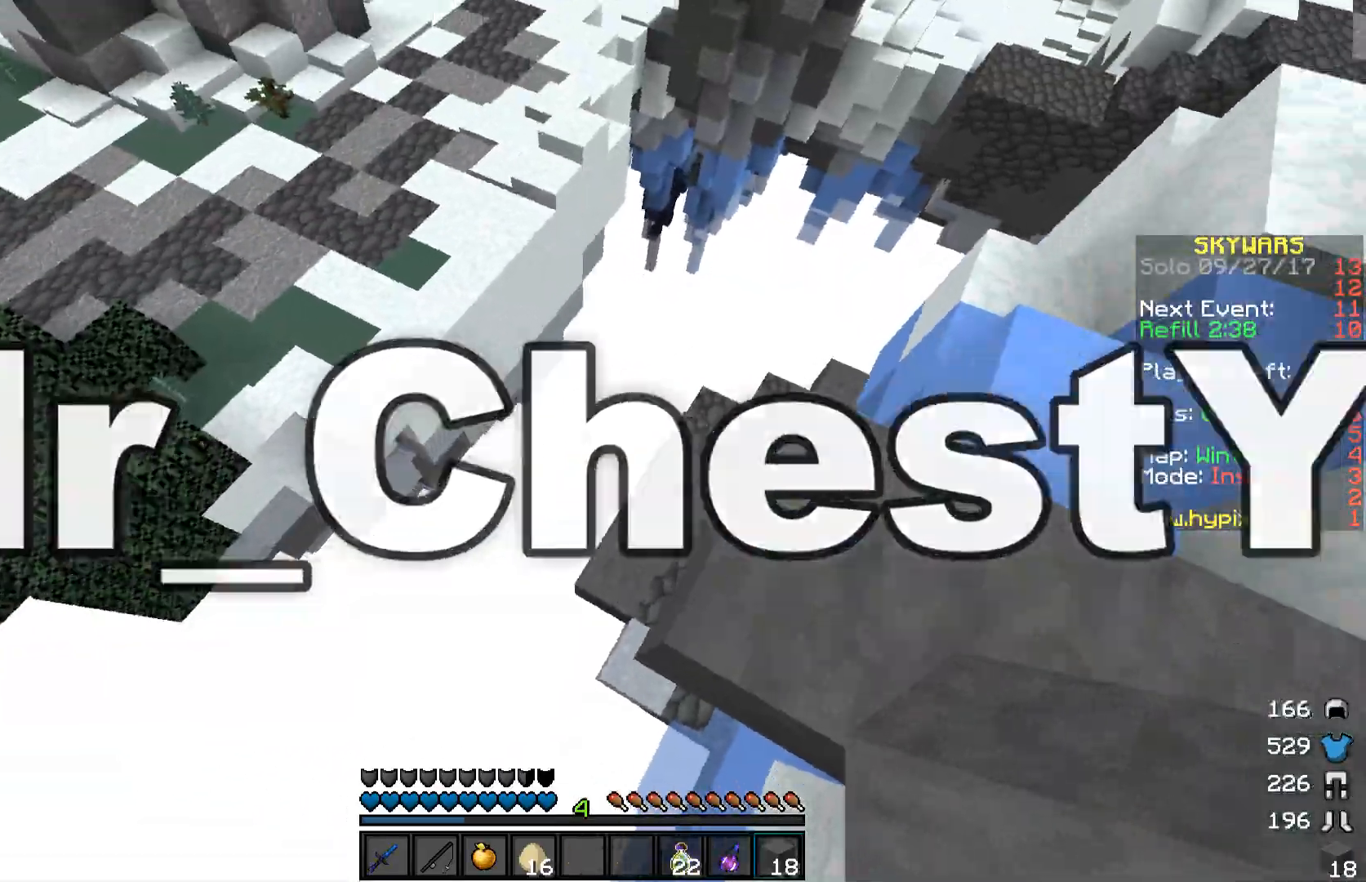
{"keys": ["a", "s"], "mouse": [], "events": [[167, "a", "down"], [267, "d", "up"], [300, "s", "down"]]}
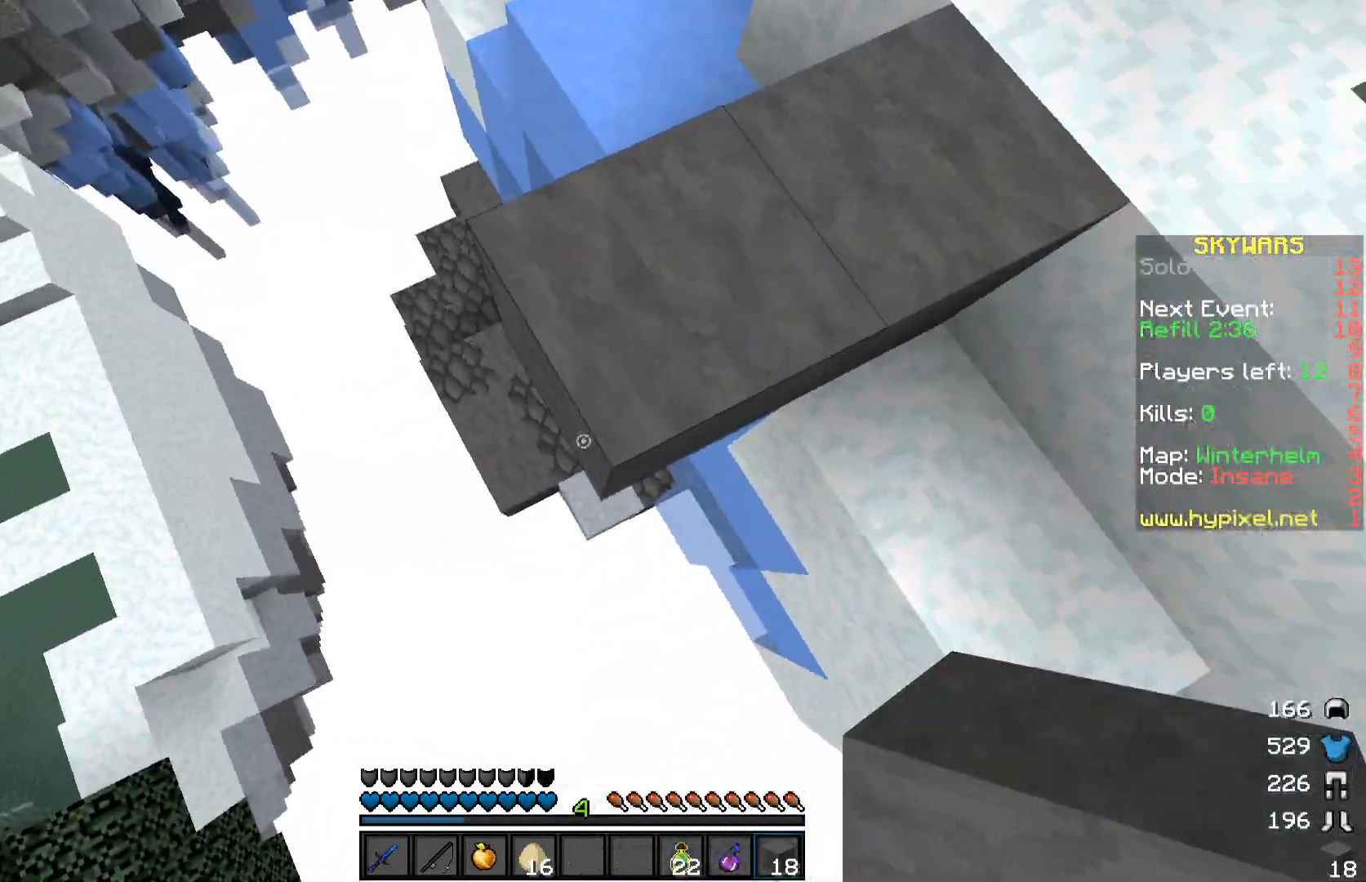
{"keys": ["d"], "mouse": [], "events": [[67, "mouse_right", "down"], [167, "a", "up"], [167, "d", "down"], [167, "mouse_right", "up"], [167, "s", "up"]]}
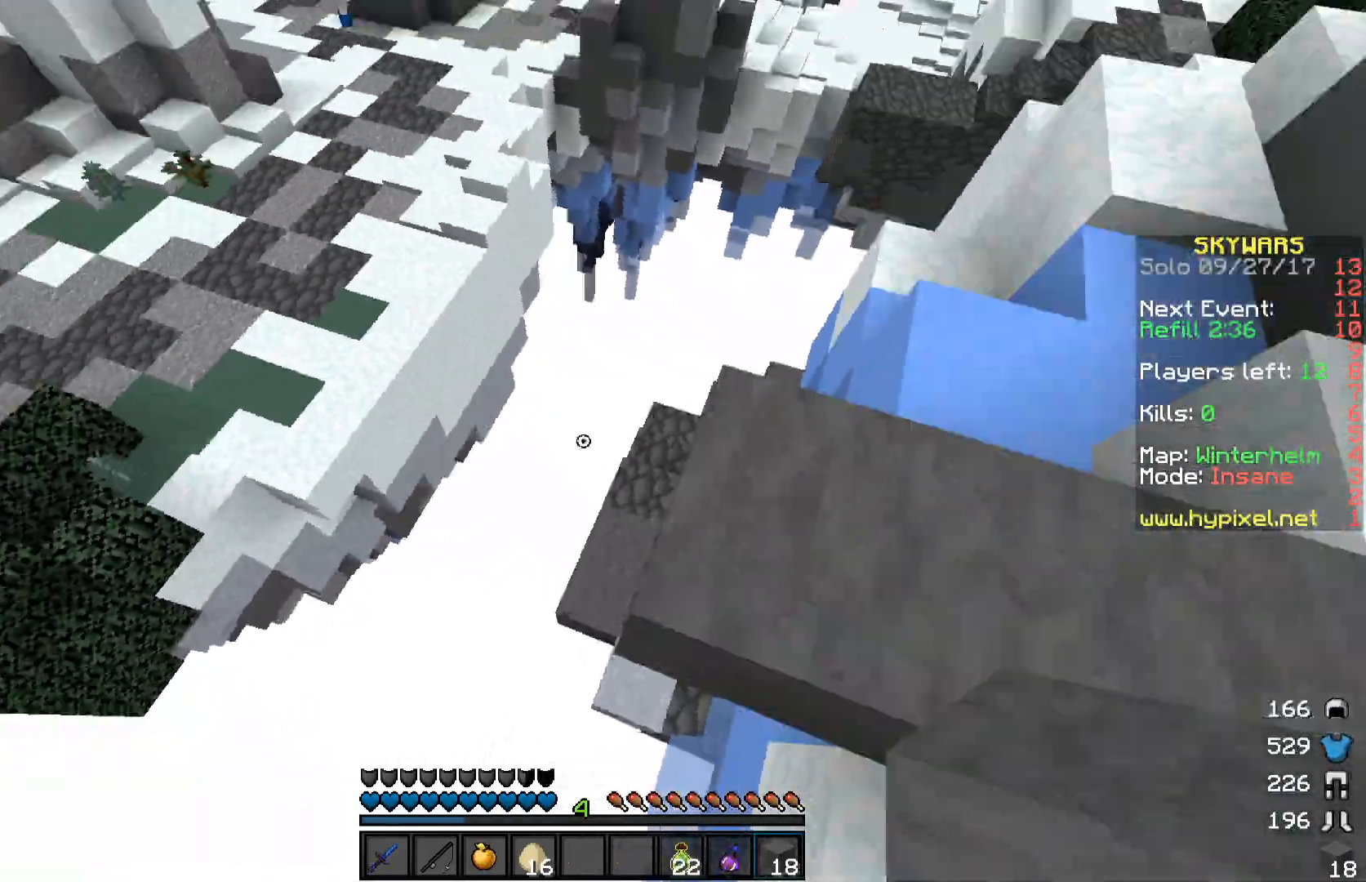
{"keys": ["d", "w"], "mouse": [], "events": [[467, "w", "down"]]}
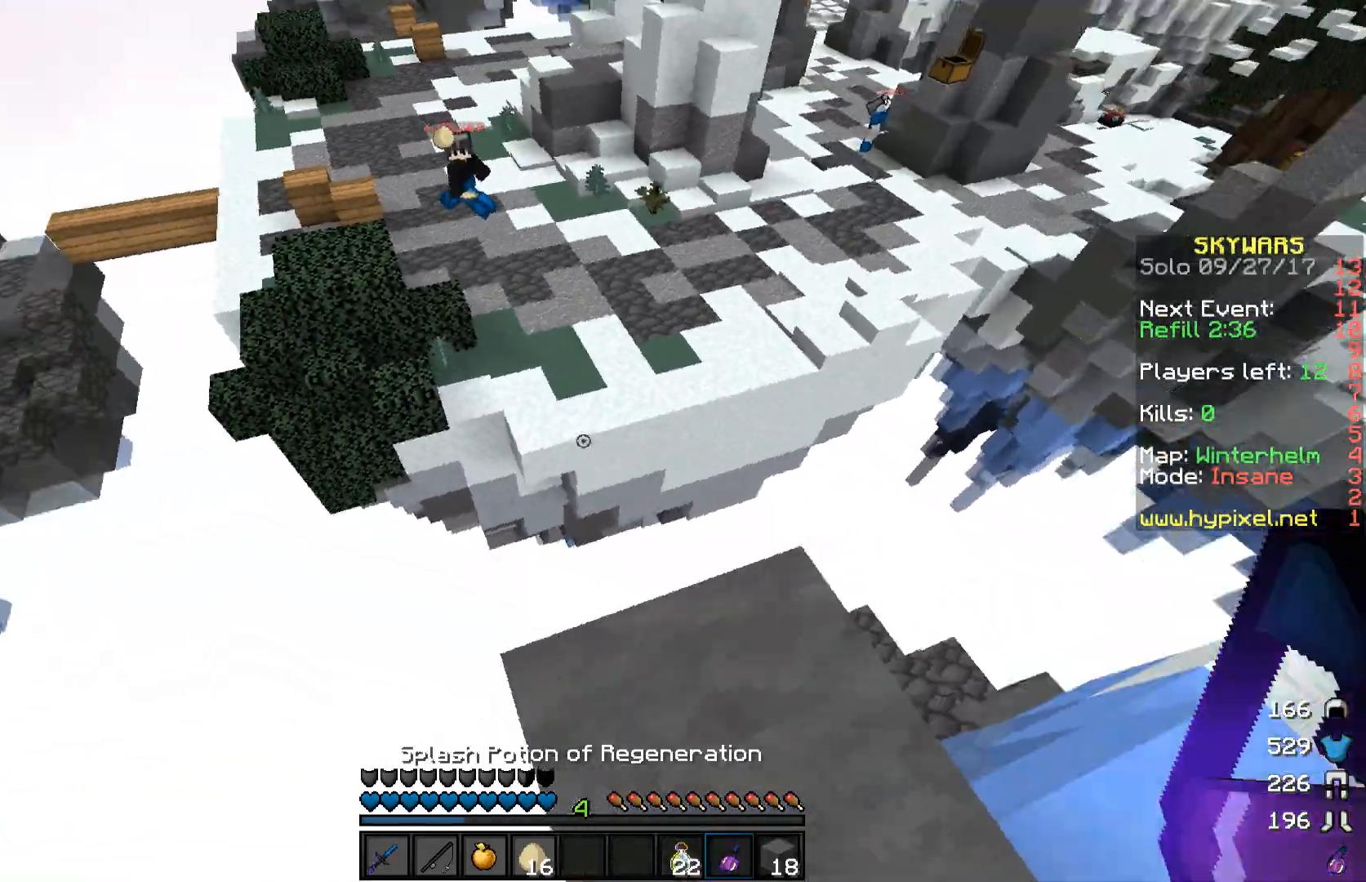
{"keys": ["w"], "mouse": [], "events": [[17, "d", "up"], [217, "space", "down"], [367, "space", "up"]]}
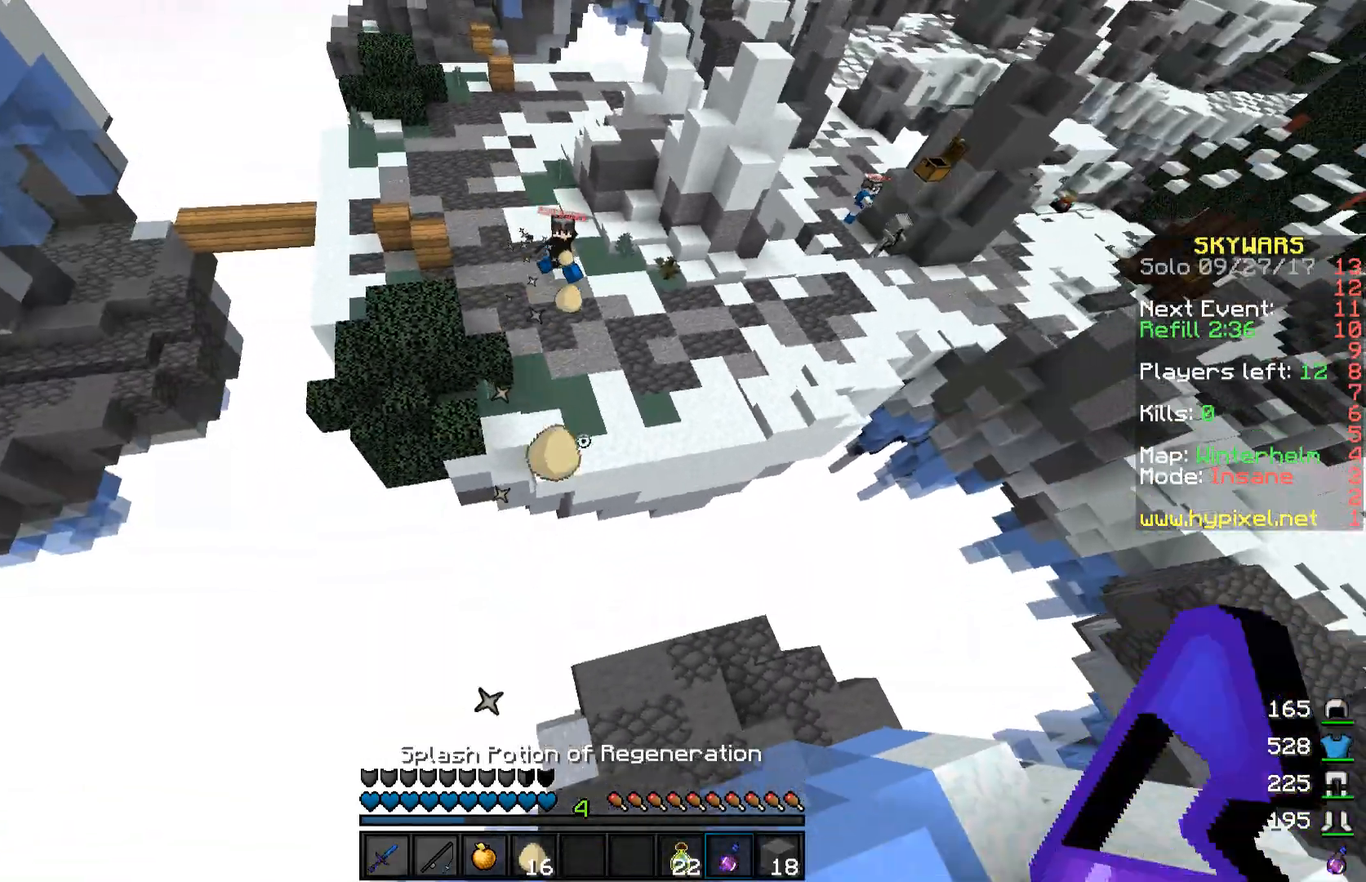
{"keys": ["w"], "mouse": [], "events": []}
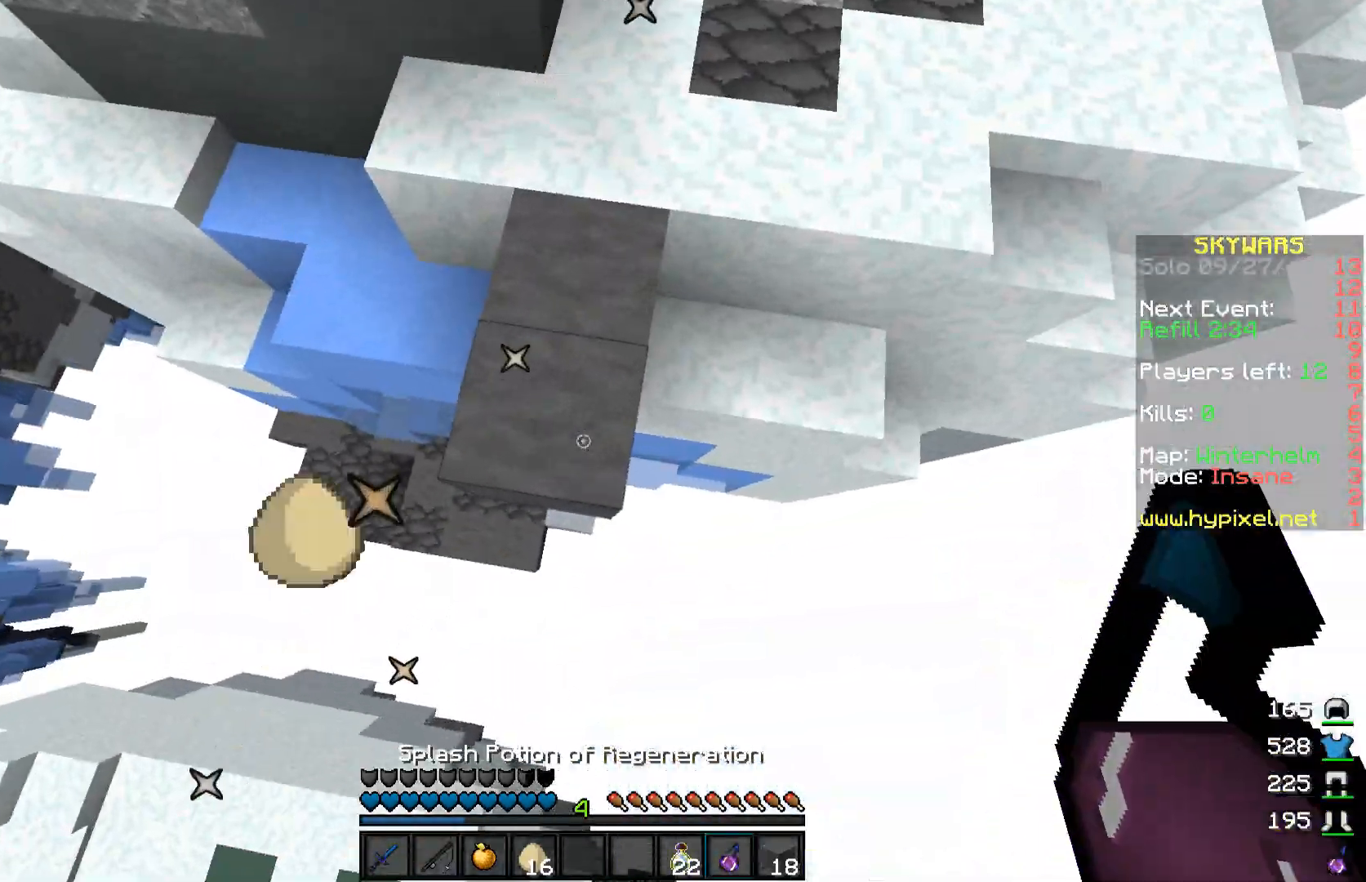
{"keys": ["w"], "mouse": [], "events": []}
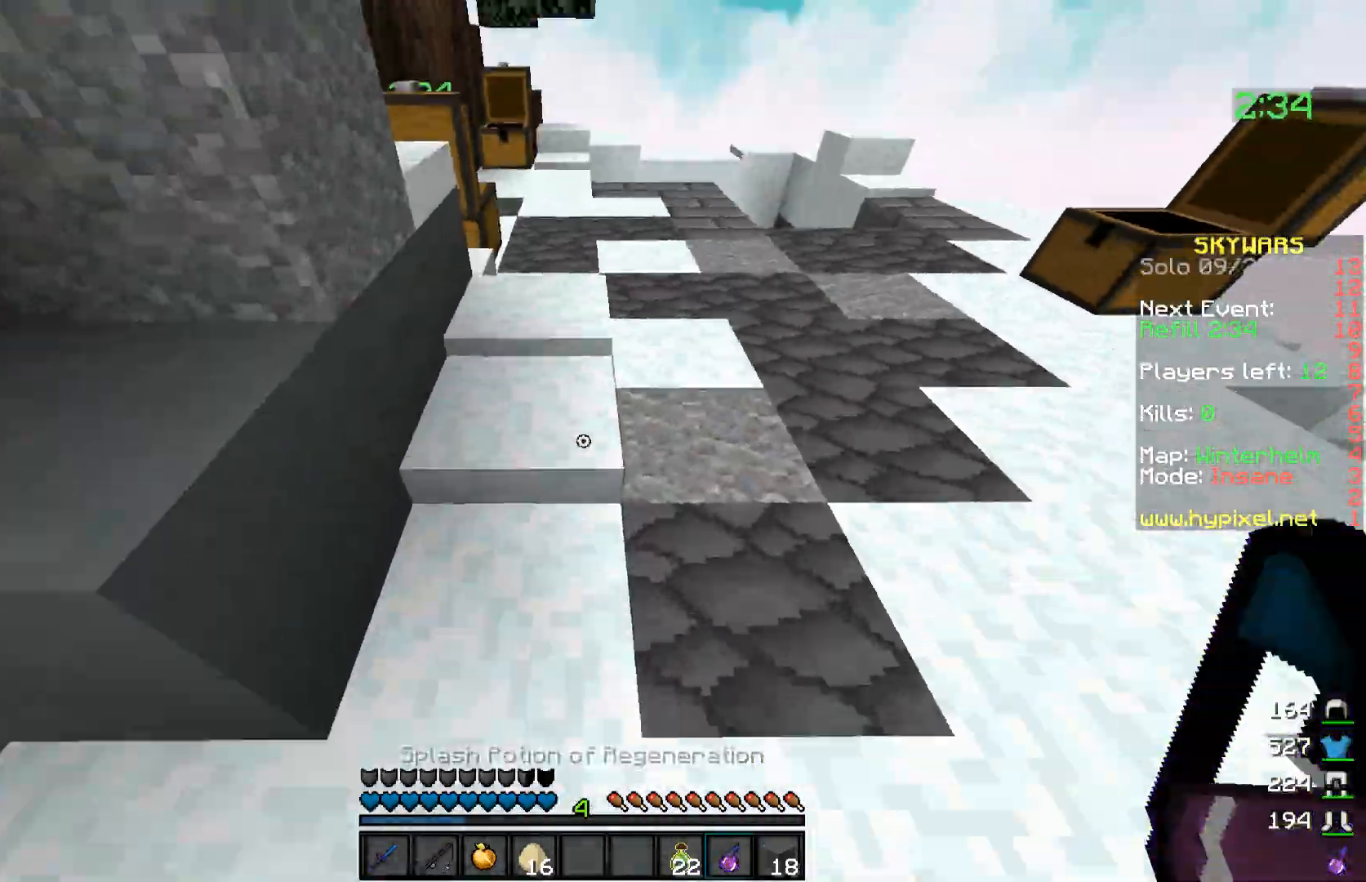
{"keys": ["w"], "mouse": [], "events": [[67, "space", "down"], [267, "space", "up"]]}
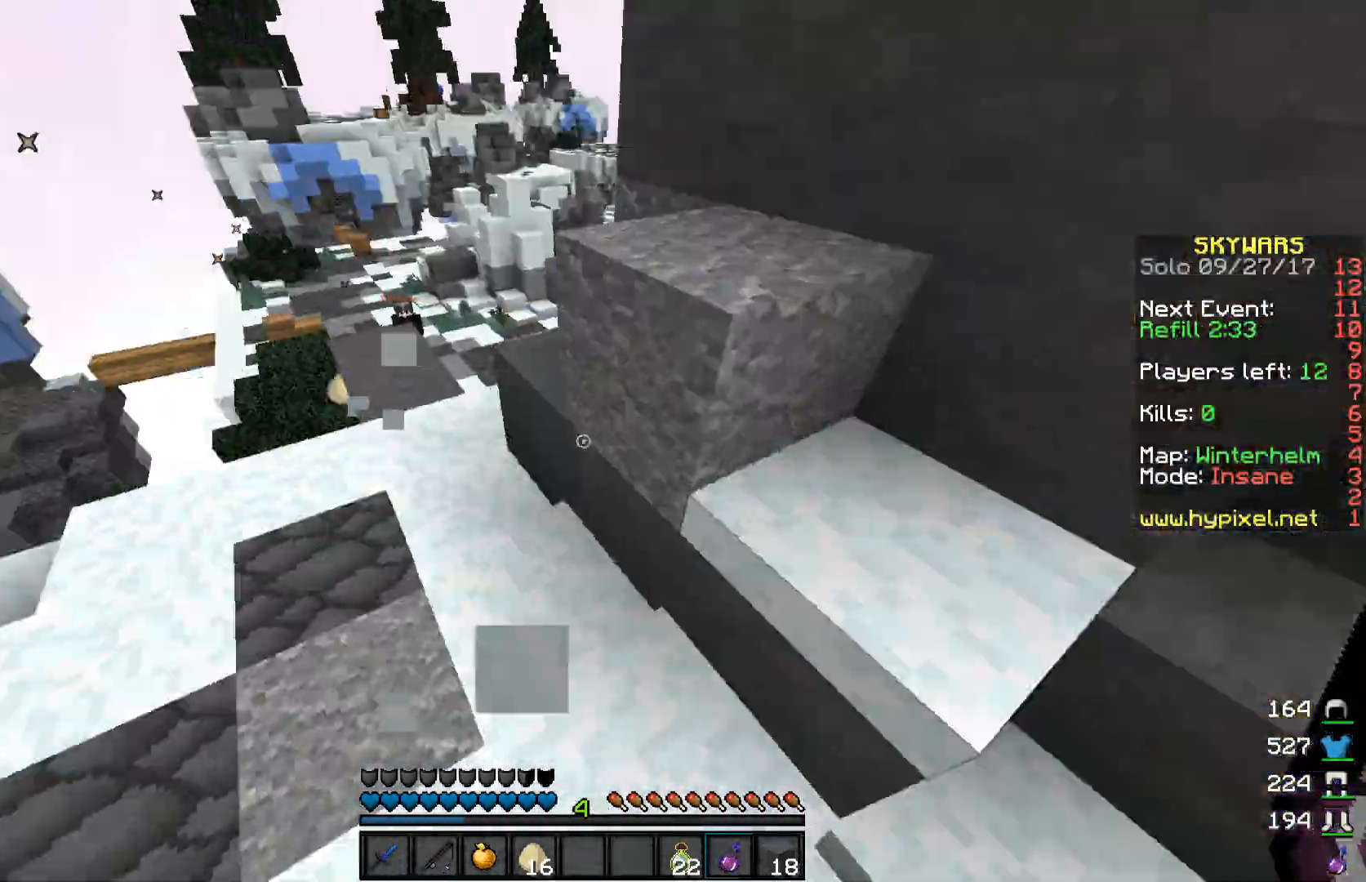
{"keys": ["w"], "mouse": ["right"], "events": [[17, "w", "up"], [67, "a", "down"], [267, "w", "down"], [317, "a", "up"], [467, "mouse_right", "down"]]}
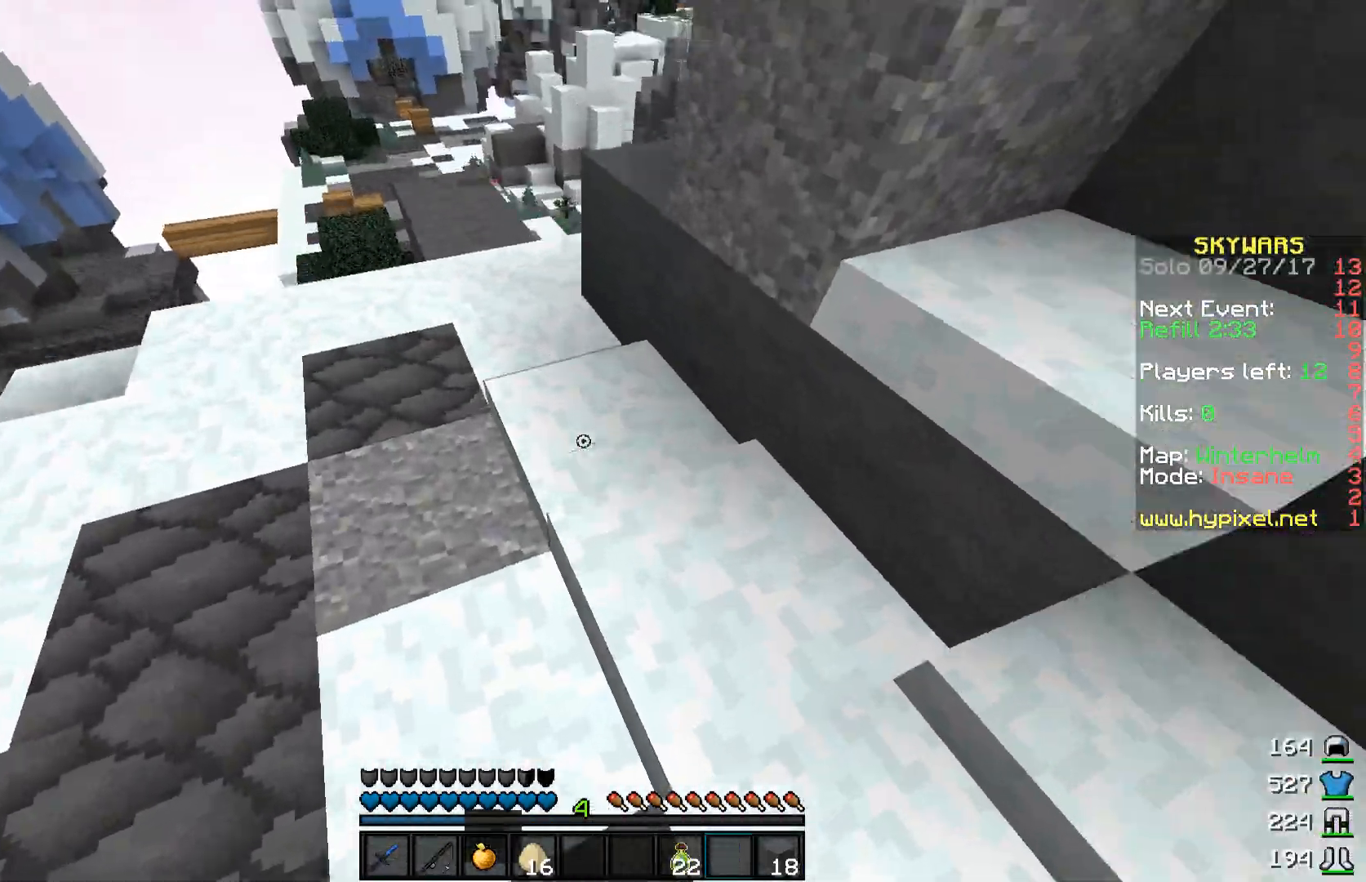
{"keys": [], "mouse": [], "events": [[67, "mouse_right", "up"], [267, "w", "up"]]}
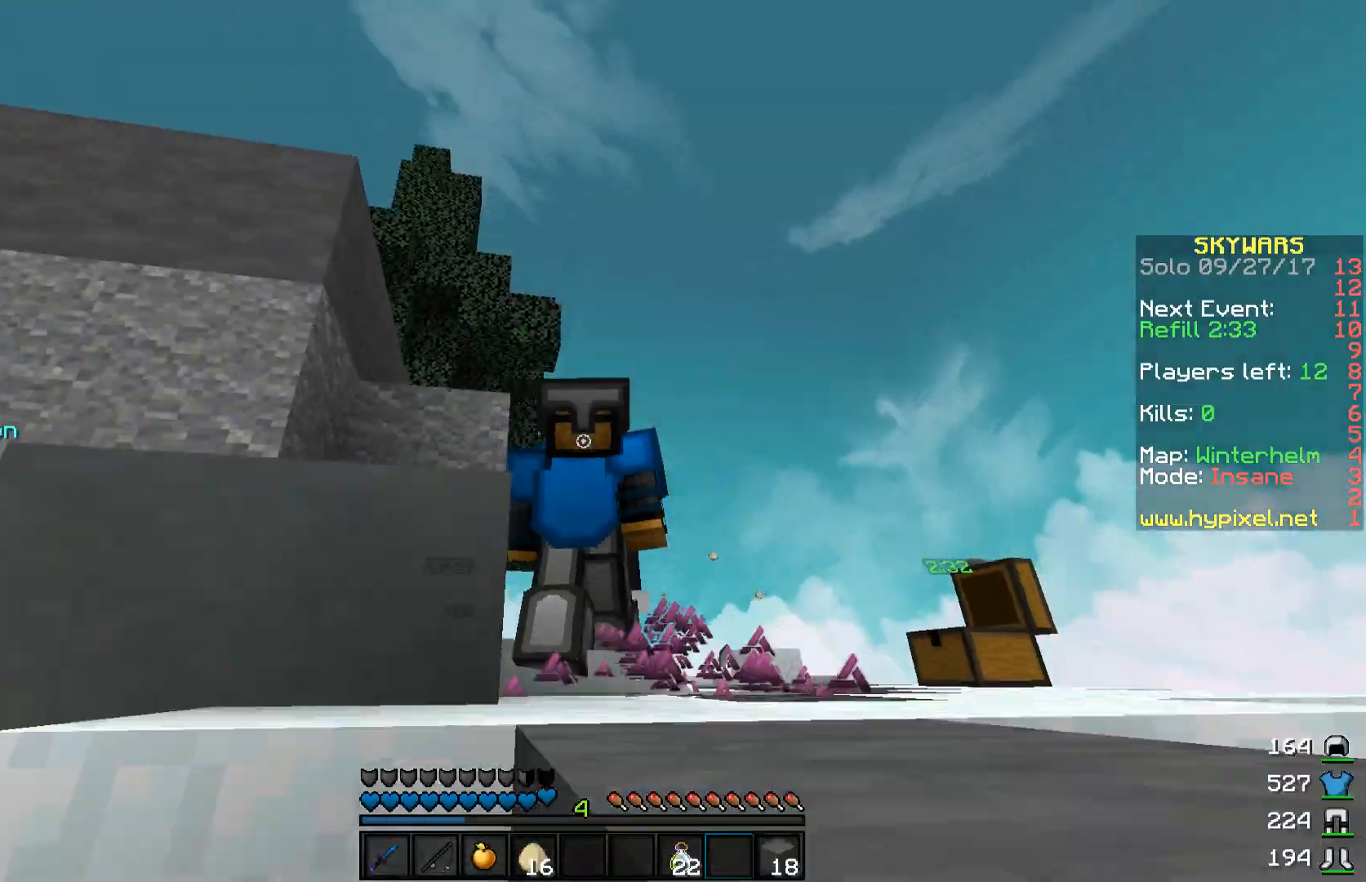
{"keys": [], "mouse": [], "events": []}